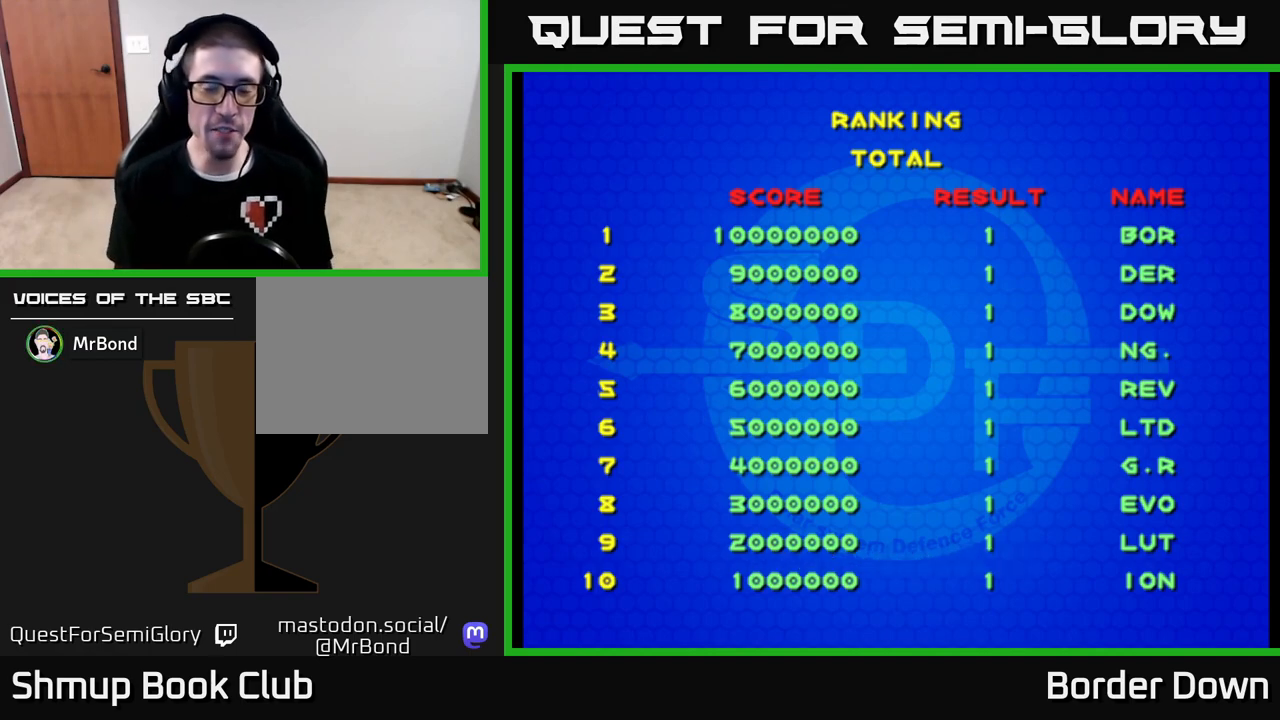
Gameplay with a controller (Xbox layout); each line is a JSON object with the inputs held at the frame after it. "events" lists button and stick changes between this image and that frame as [ms after this image, input, new state], when the widget could be followed in between.
{"buttons": [], "left_stick": "center", "right_stick": "center", "events": [[300, "START", "down"], [450, "START", "up"]]}
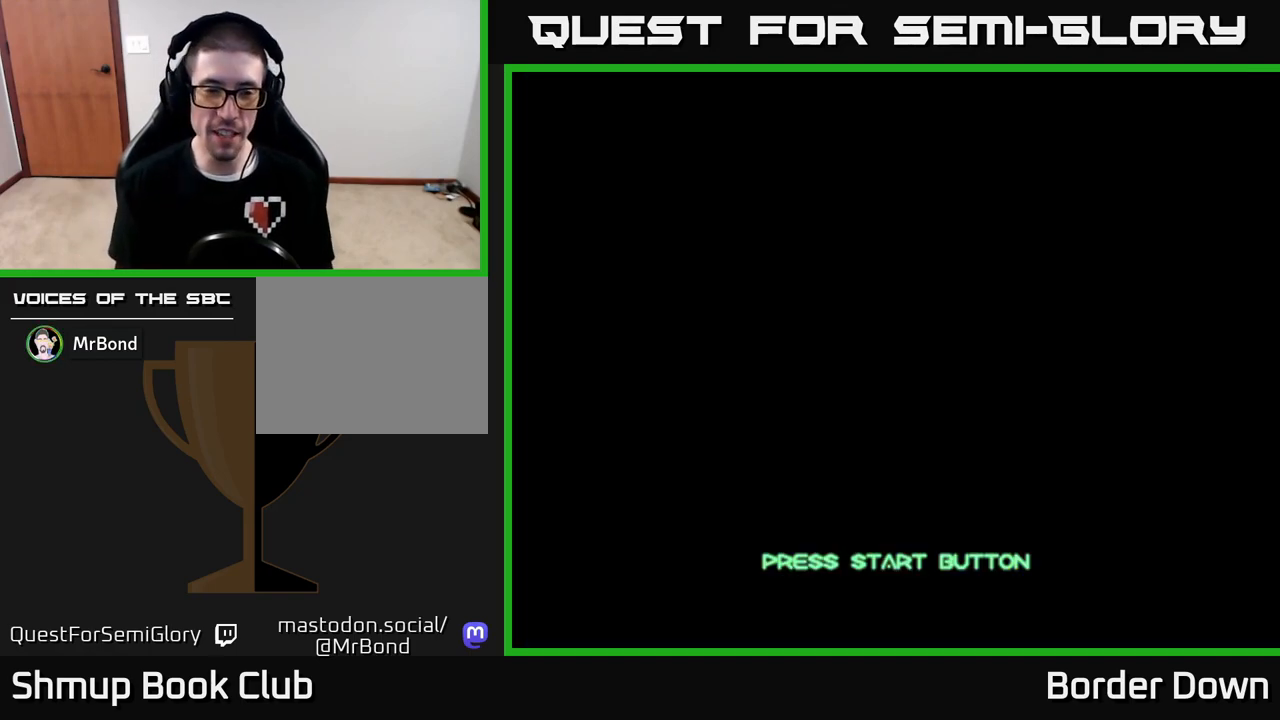
{"buttons": [], "left_stick": "center", "right_stick": "center", "events": []}
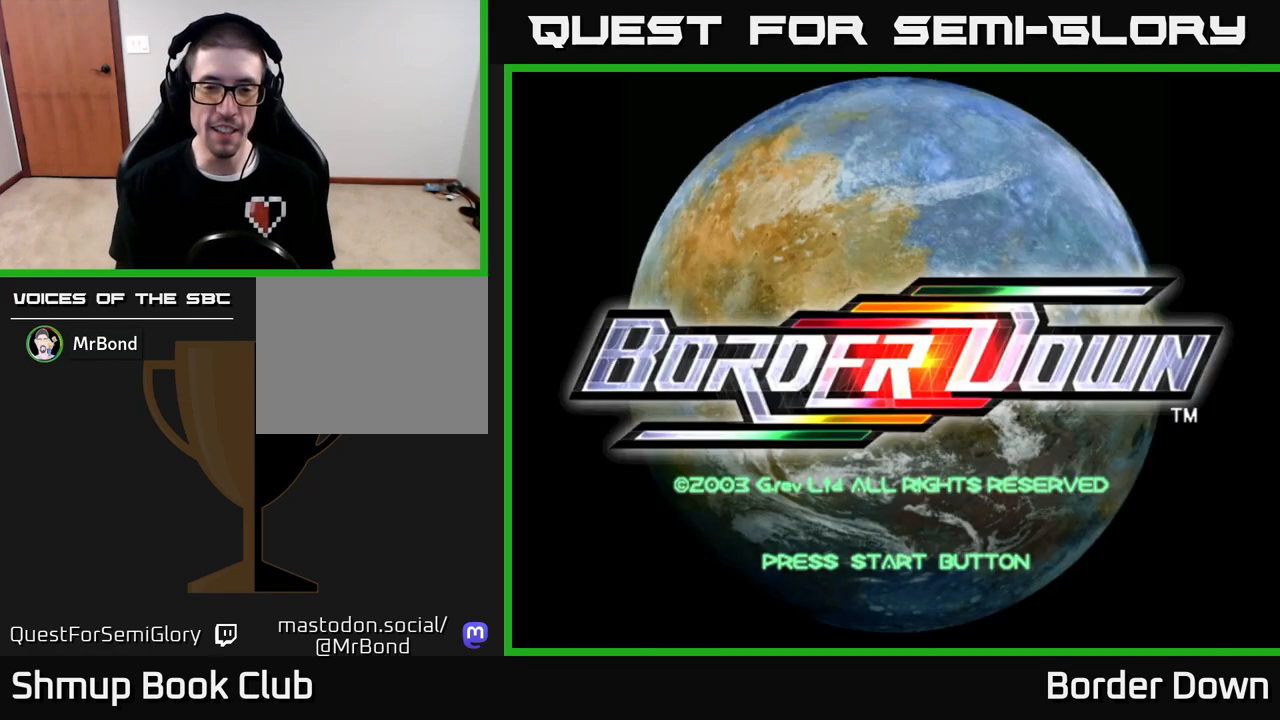
{"buttons": [], "left_stick": "center", "right_stick": "center", "events": []}
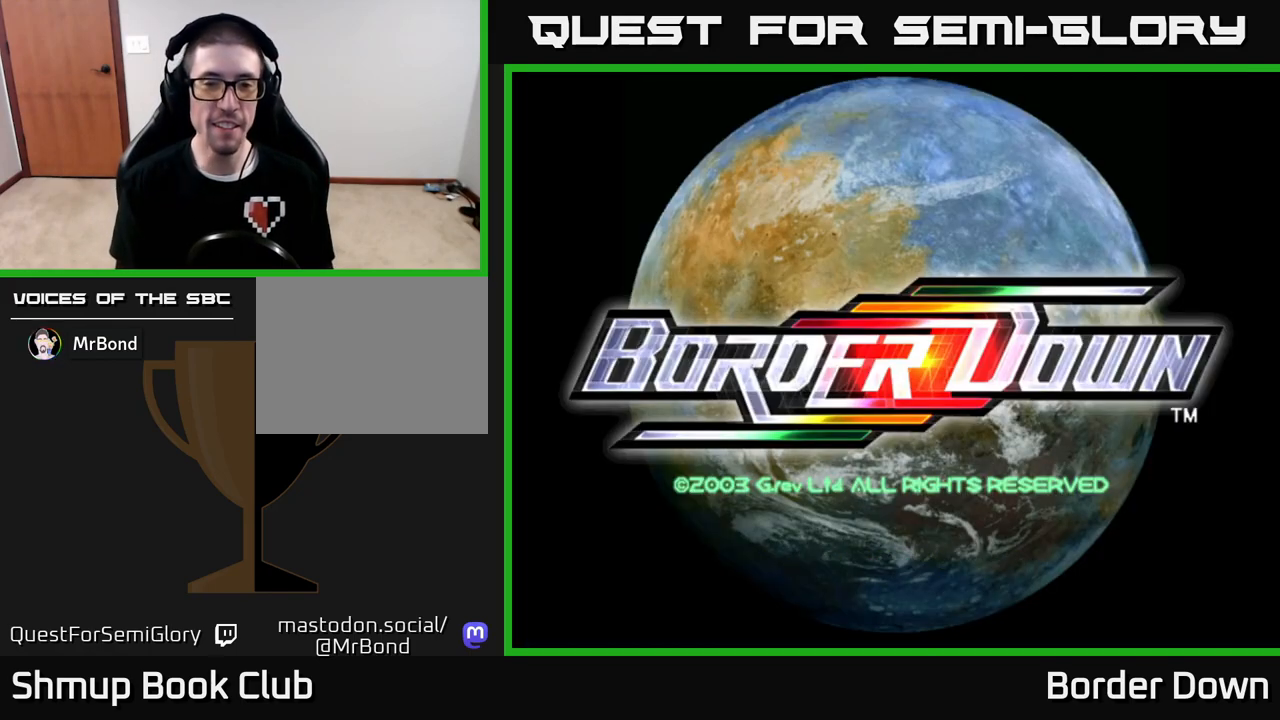
{"buttons": [], "left_stick": "center", "right_stick": "center", "events": [[150, "START", "down"], [300, "START", "up"]]}
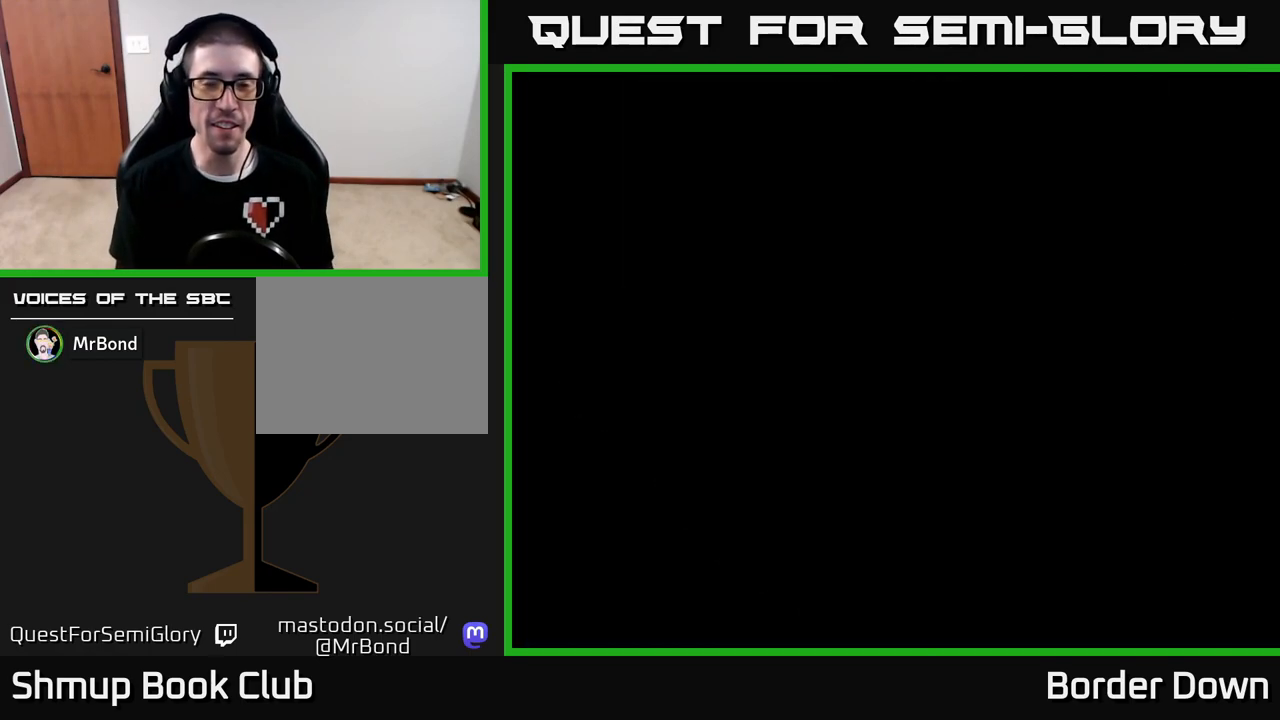
{"buttons": [], "left_stick": "center", "right_stick": "center", "events": []}
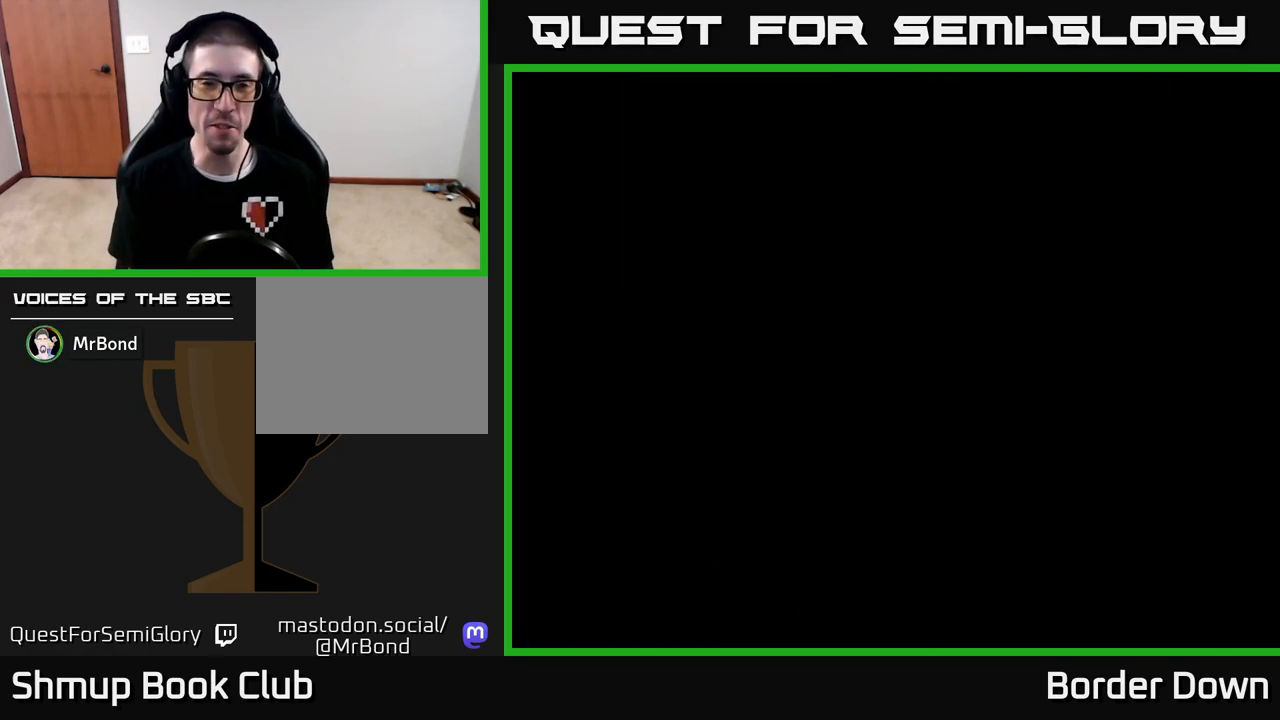
{"buttons": [], "left_stick": "center", "right_stick": "center", "events": []}
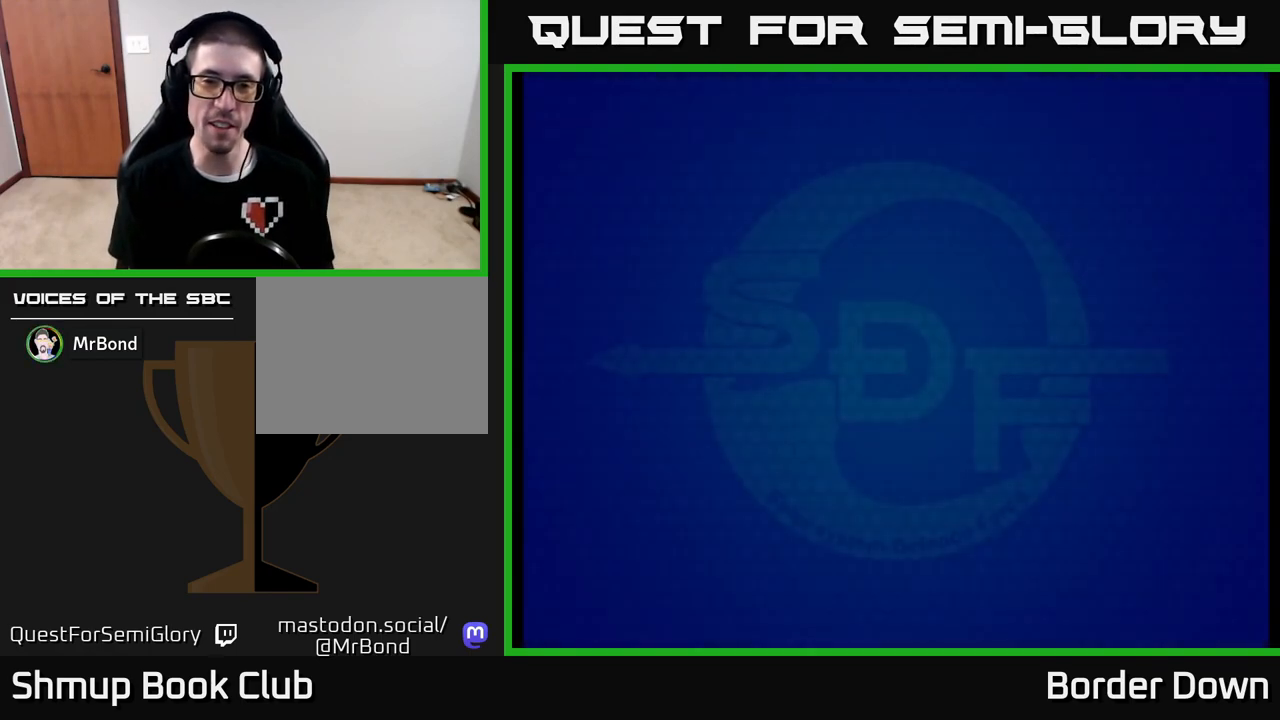
{"buttons": [], "left_stick": "center", "right_stick": "center", "events": []}
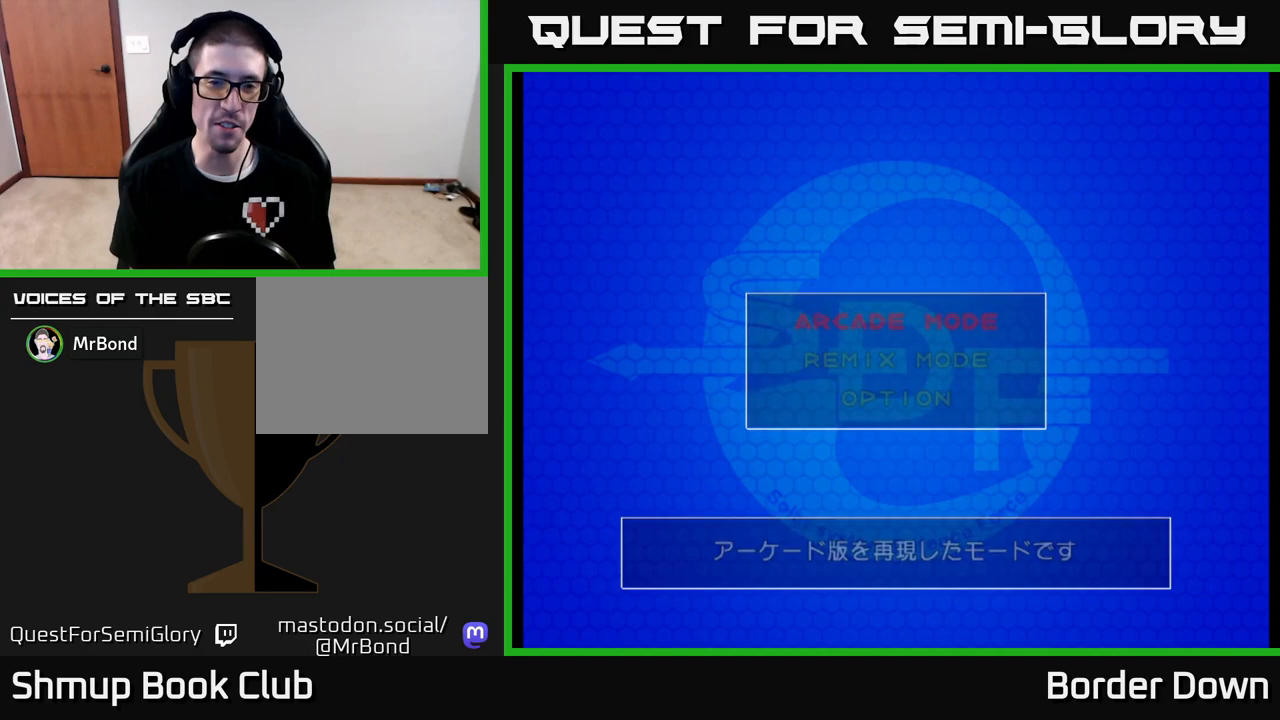
{"buttons": [], "left_stick": "center", "right_stick": "center", "events": []}
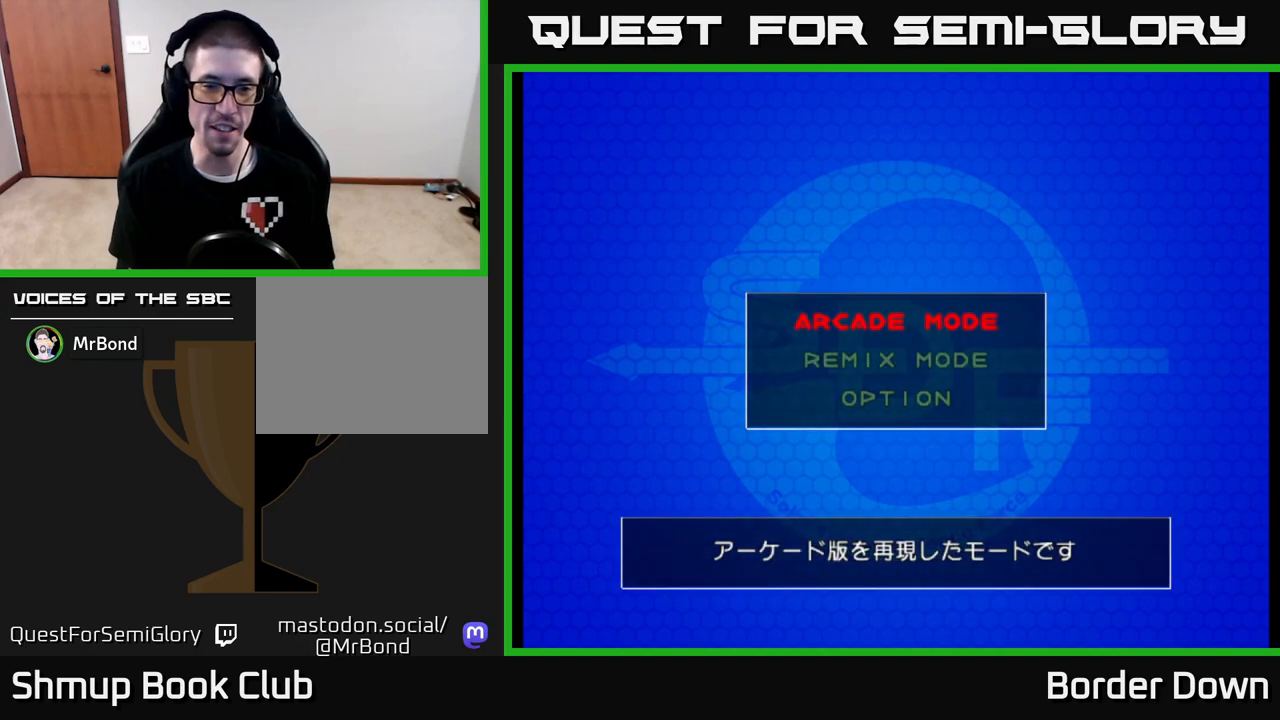
{"buttons": [], "left_stick": "center", "right_stick": "center", "events": [[50, "A", "down"], [150, "A", "up"]]}
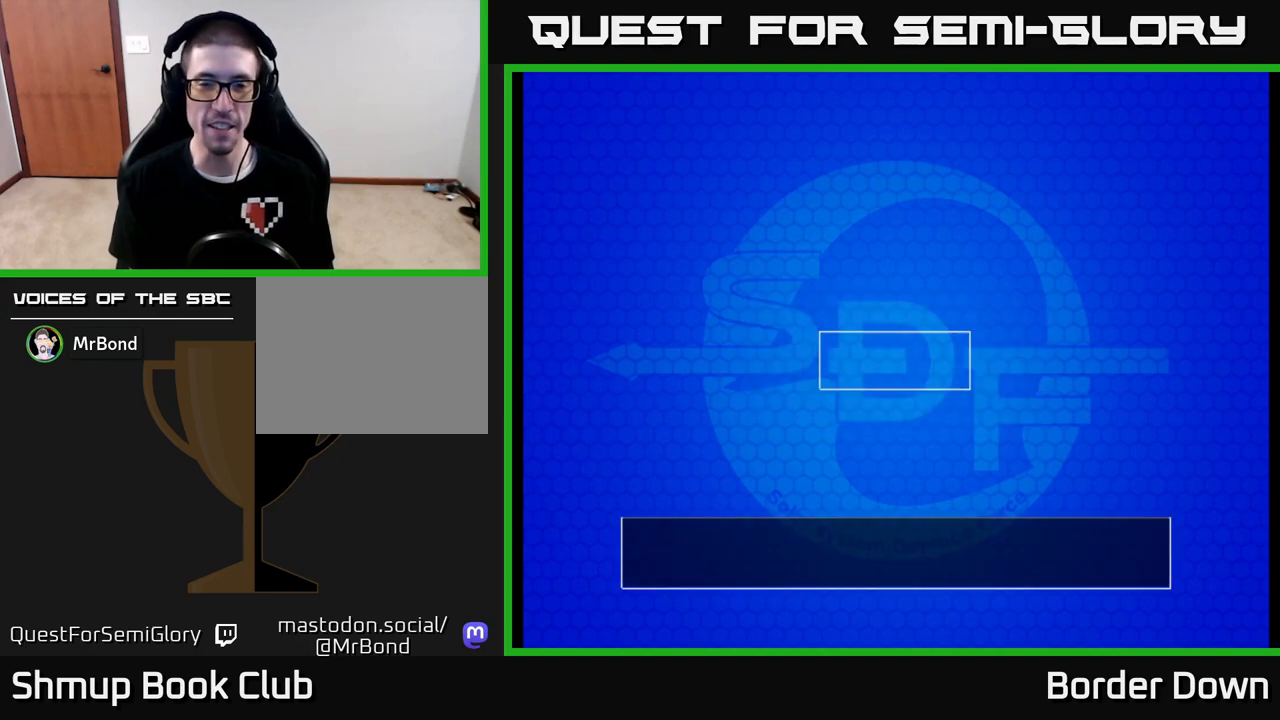
{"buttons": [], "left_stick": "center", "right_stick": "center", "events": []}
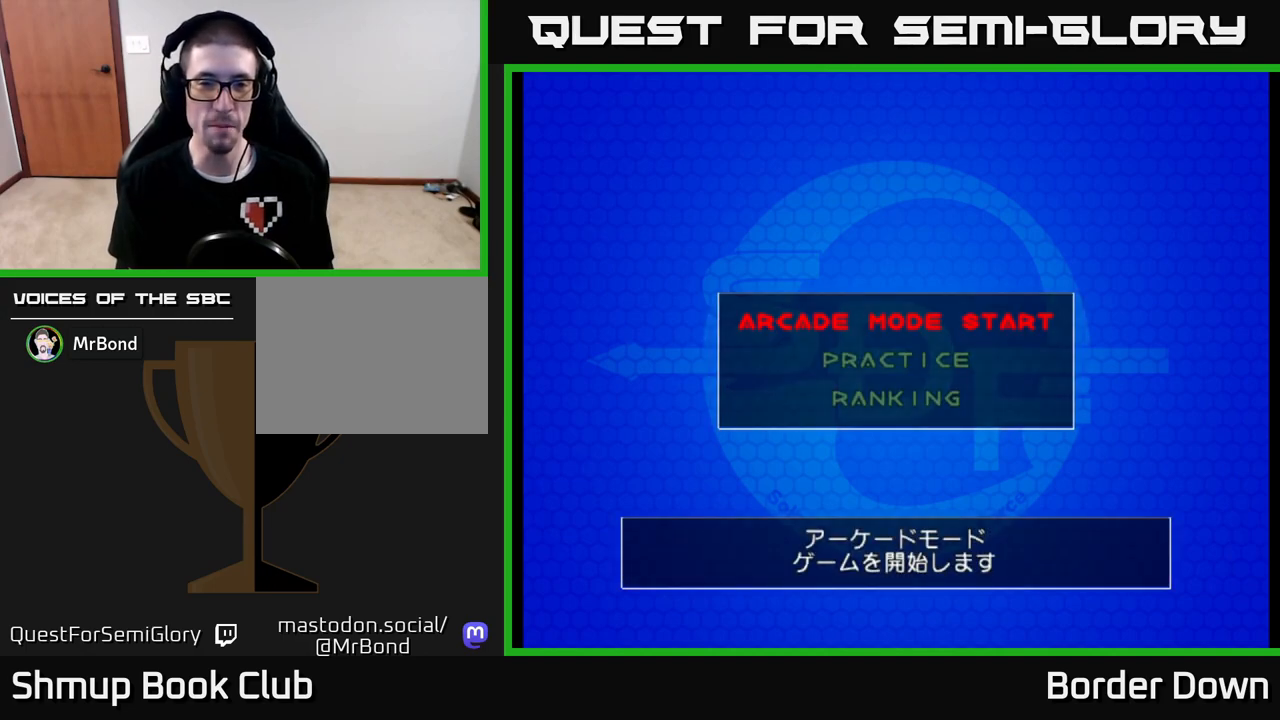
{"buttons": [], "left_stick": "center", "right_stick": "center", "events": [[283, "A", "down"], [433, "A", "up"]]}
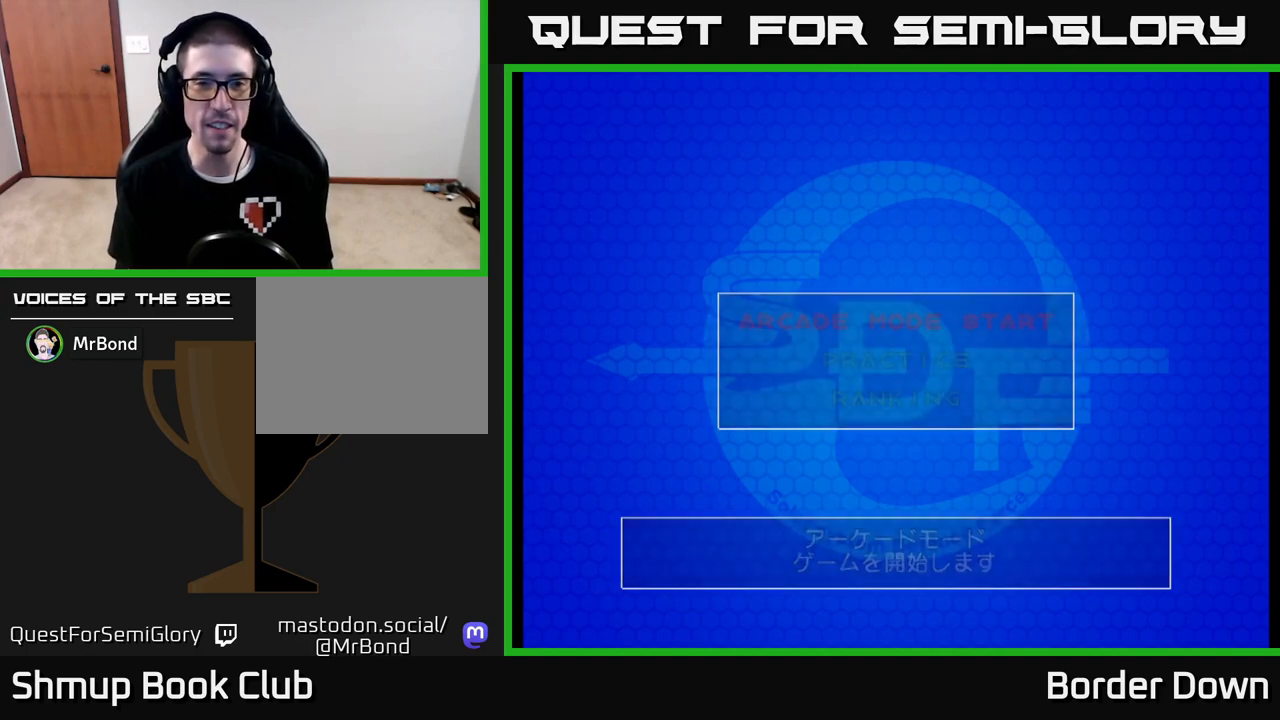
{"buttons": [], "left_stick": "center", "right_stick": "center", "events": []}
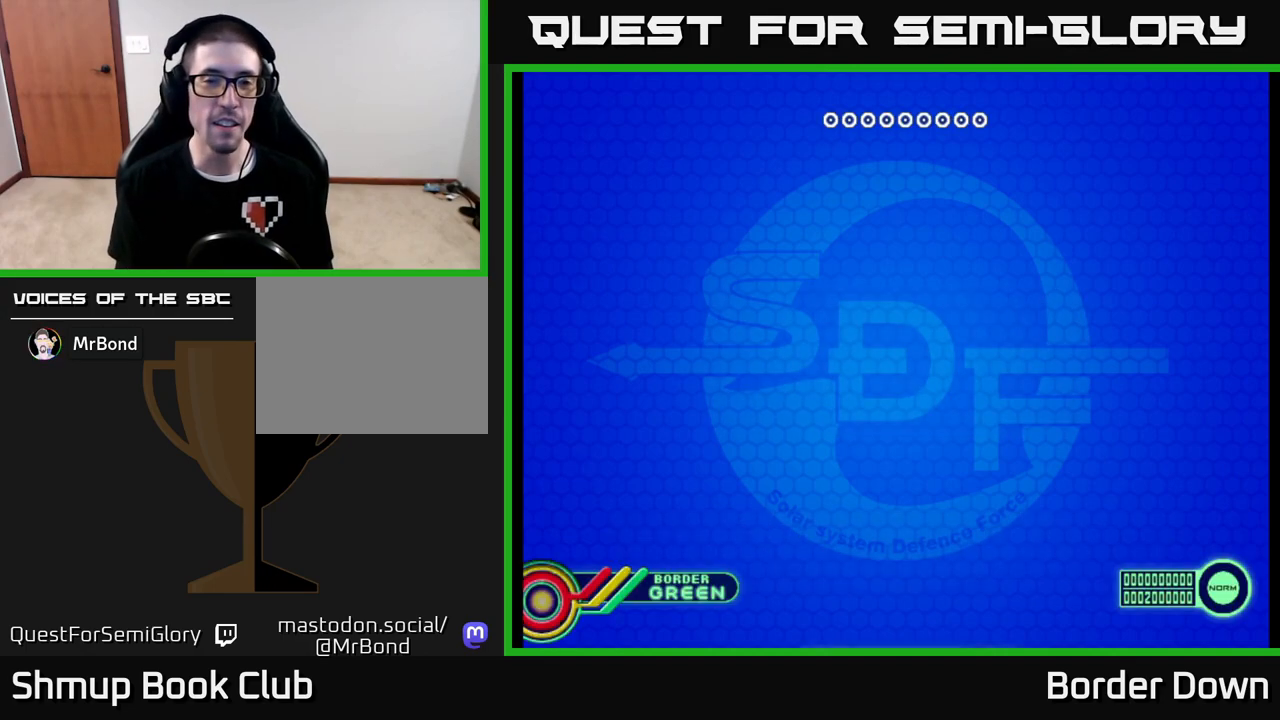
{"buttons": [], "left_stick": "center", "right_stick": "center", "events": []}
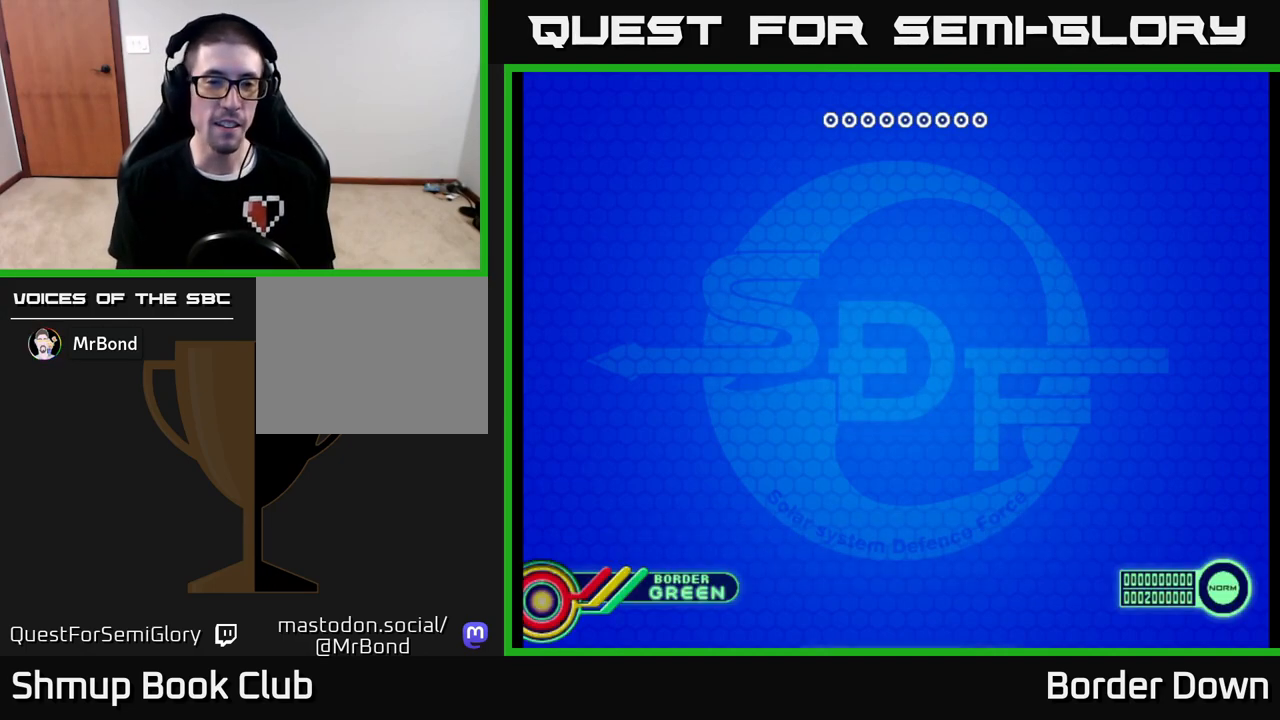
{"buttons": ["A"], "left_stick": "center", "right_stick": "center", "events": [[483, "A", "down"]]}
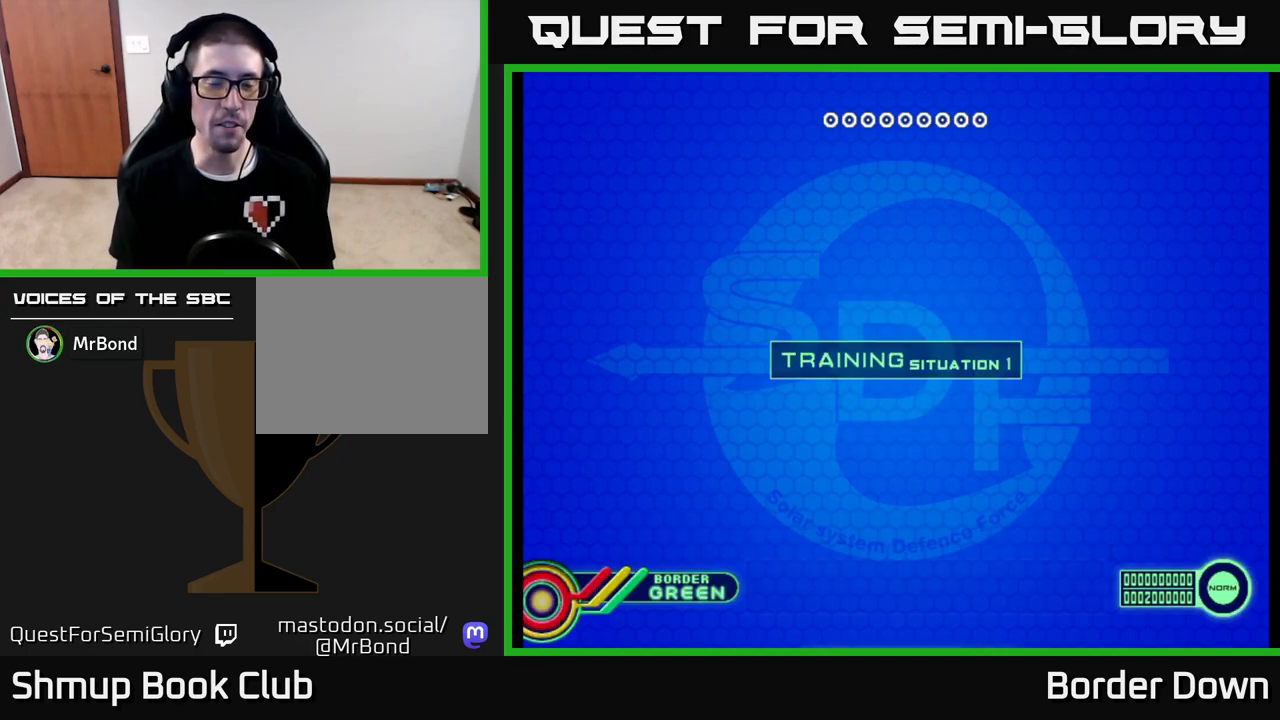
{"buttons": [], "left_stick": "center", "right_stick": "center", "events": [[33, "A", "up"], [400, "A", "down"], [483, "A", "up"]]}
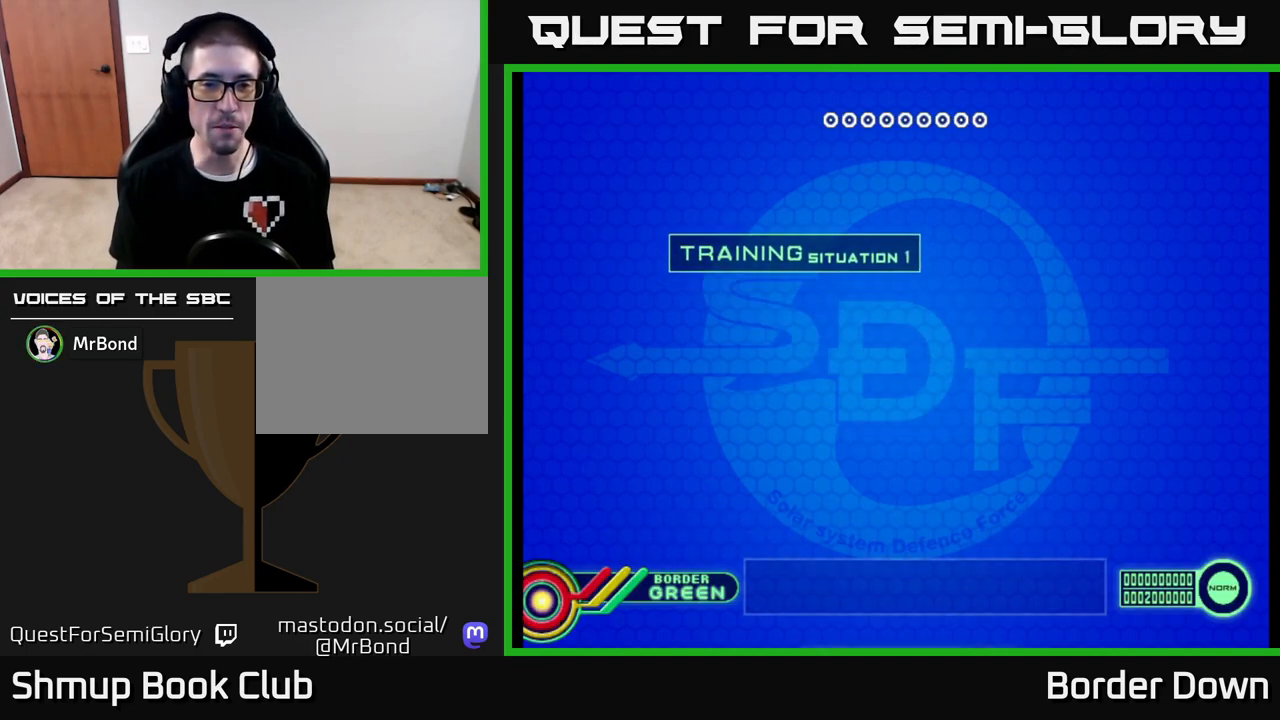
{"buttons": [], "left_stick": "center", "right_stick": "center", "events": [[200, "A", "down"], [283, "A", "up"], [450, "A", "down"], [500, "A", "up"]]}
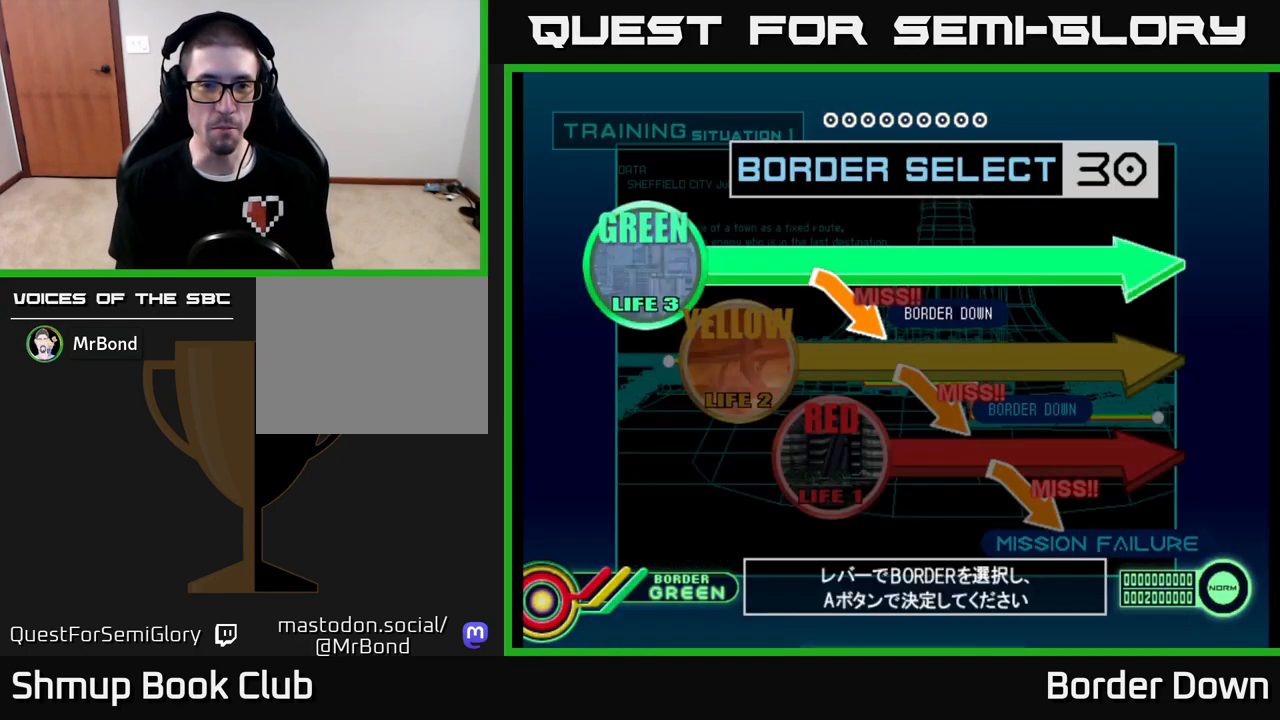
{"buttons": [], "left_stick": "center", "right_stick": "center", "events": [[150, "A", "down"], [217, "A", "up"], [367, "A", "down"], [433, "A", "up"]]}
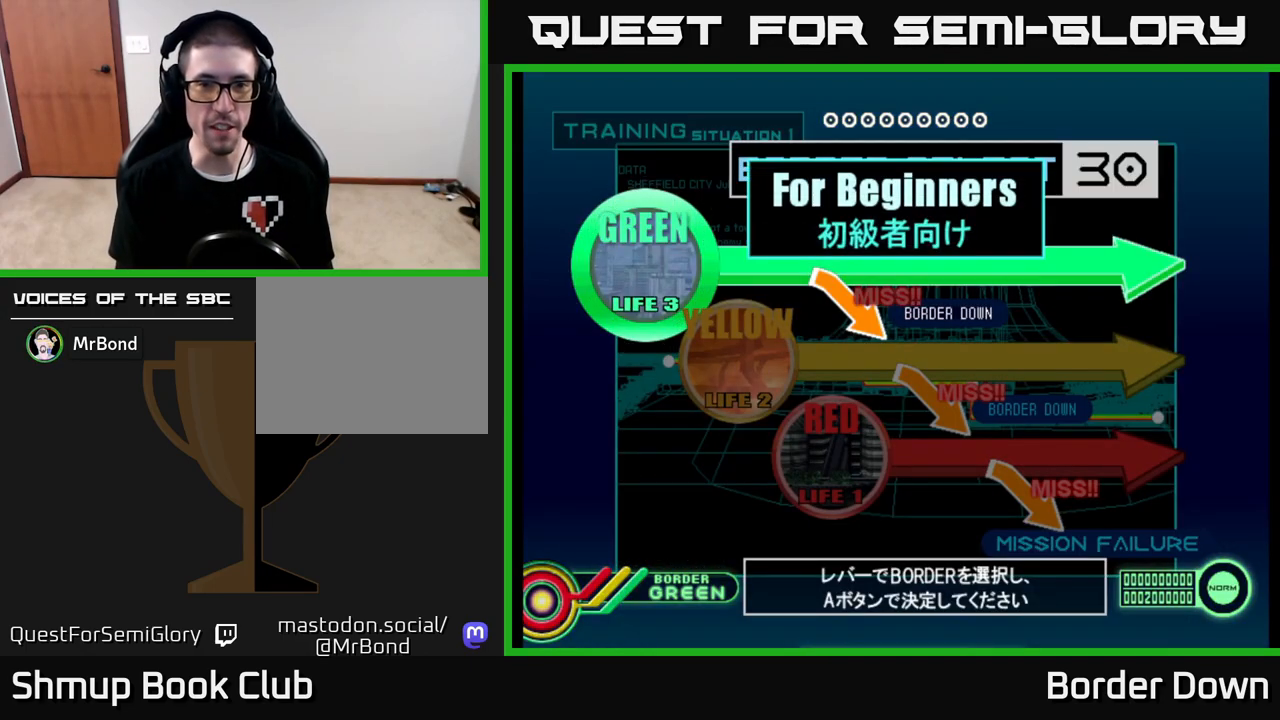
{"buttons": [], "left_stick": "center", "right_stick": "center", "events": [[33, "A", "down"], [100, "A", "up"], [217, "A", "down"], [283, "A", "up"], [383, "A", "down"], [483, "A", "up"]]}
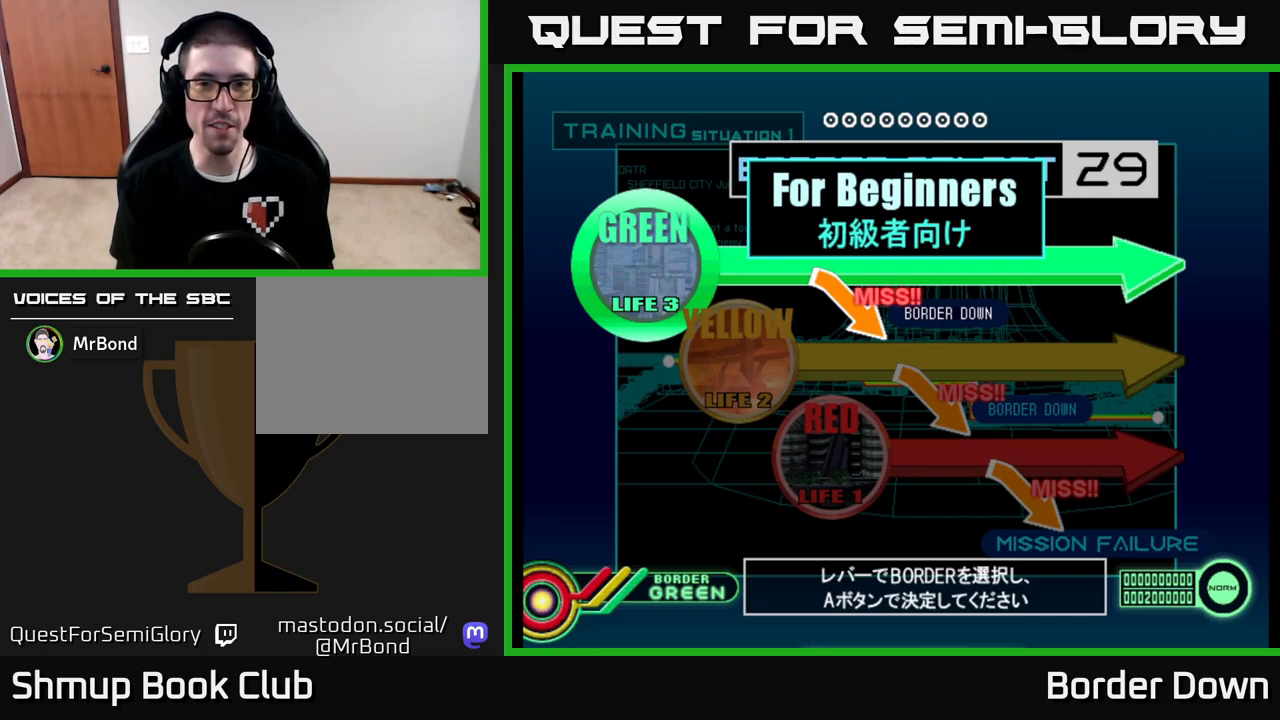
{"buttons": ["A"], "left_stick": "center", "right_stick": "center", "events": [[83, "A", "down"], [183, "A", "up"], [267, "A", "down"], [400, "A", "up"], [500, "A", "down"]]}
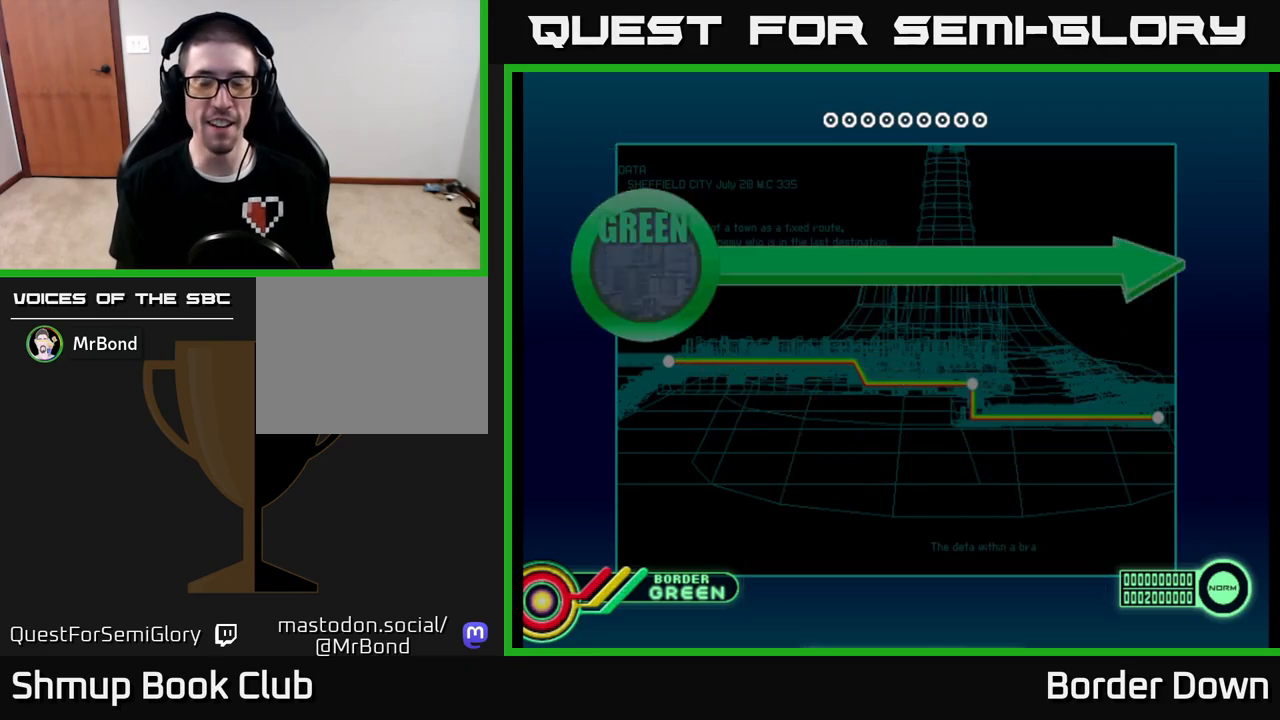
{"buttons": [], "left_stick": "center", "right_stick": "center", "events": [[100, "A", "up"], [200, "A", "down"], [283, "A", "up"], [383, "A", "down"], [483, "A", "up"]]}
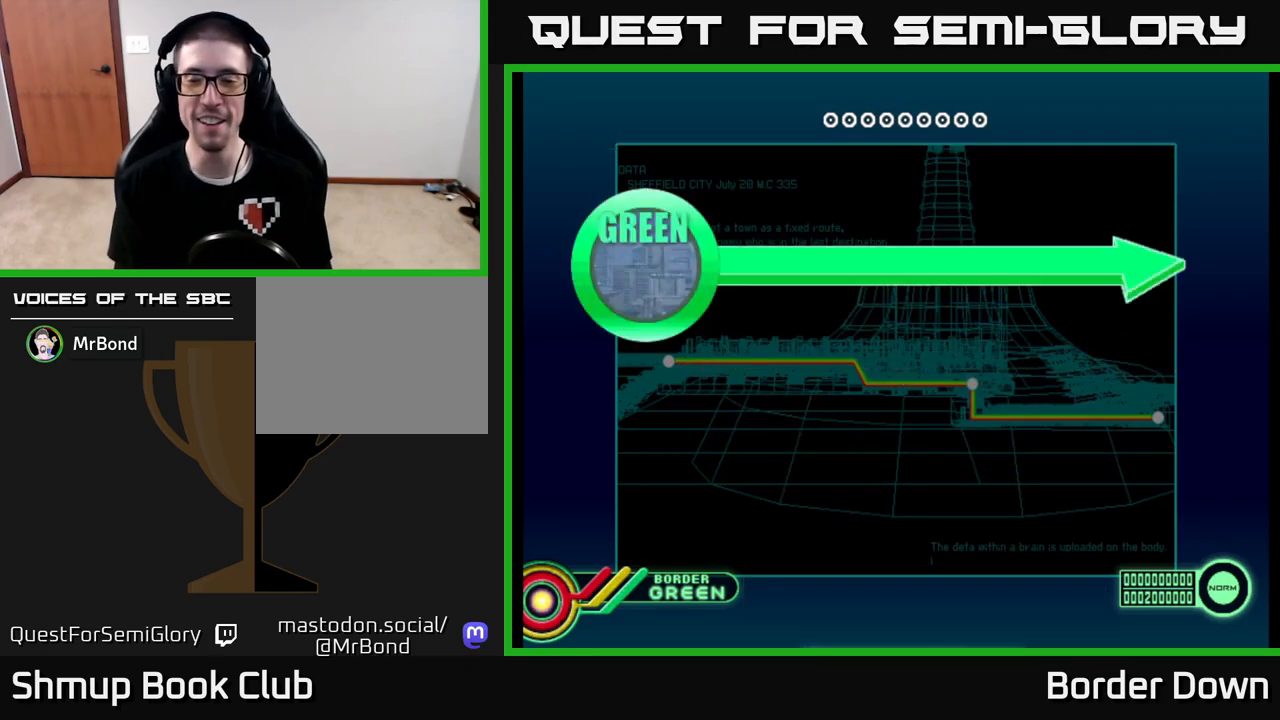
{"buttons": ["A"], "left_stick": "center", "right_stick": "center", "events": [[67, "A", "down"], [183, "A", "up"], [283, "A", "down"], [417, "A", "up"], [467, "A", "down"]]}
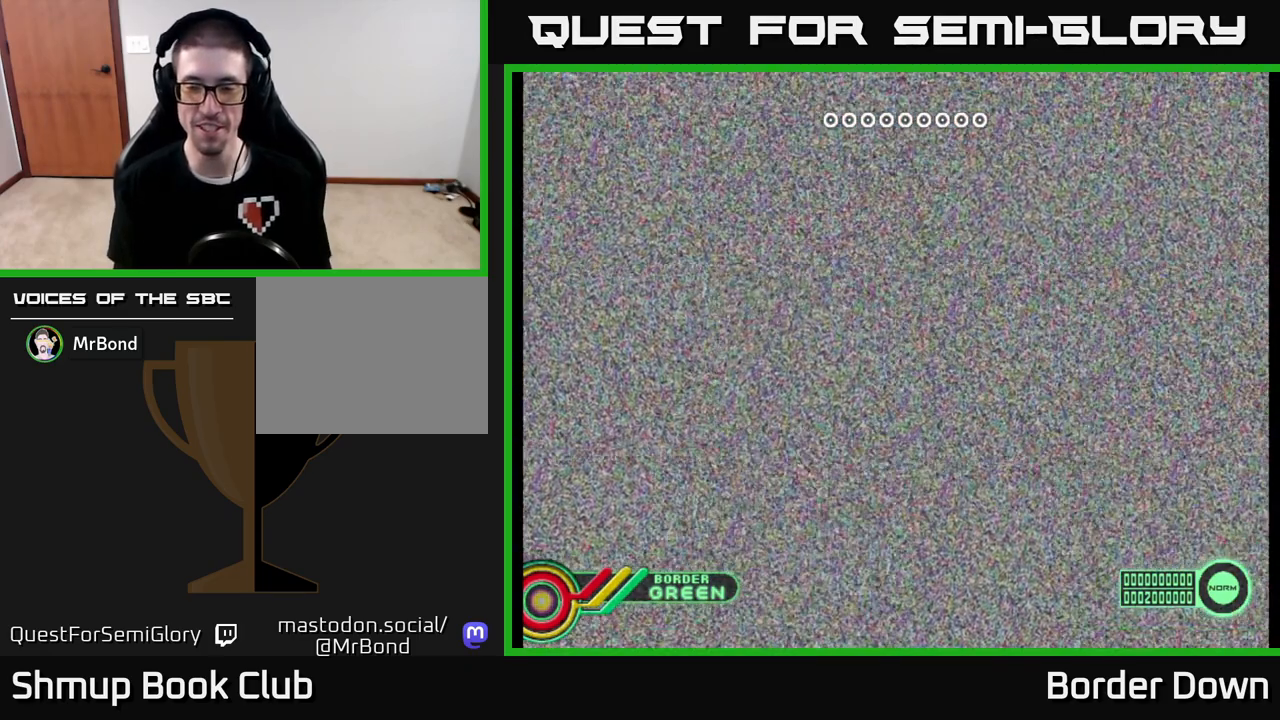
{"buttons": ["A"], "left_stick": "center", "right_stick": "center", "events": [[133, "A", "up"], [233, "A", "down"], [350, "A", "up"], [433, "A", "down"]]}
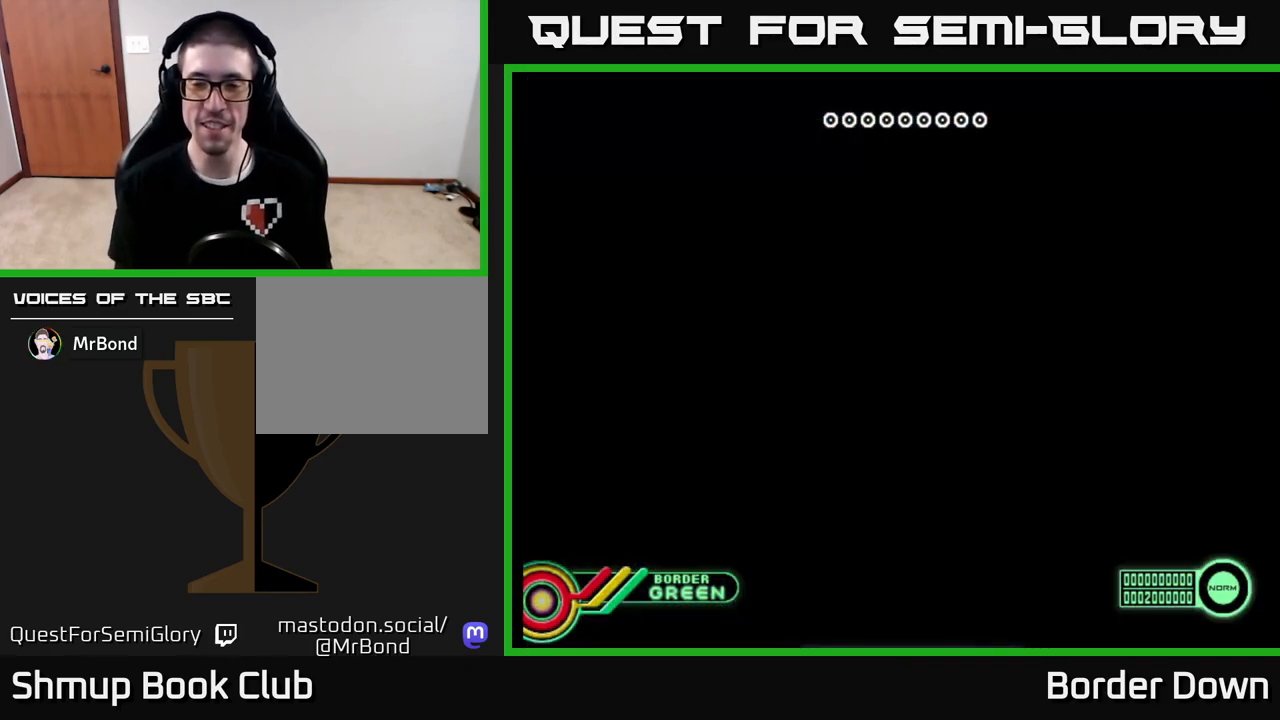
{"buttons": ["A"], "left_stick": "center", "right_stick": "center", "events": []}
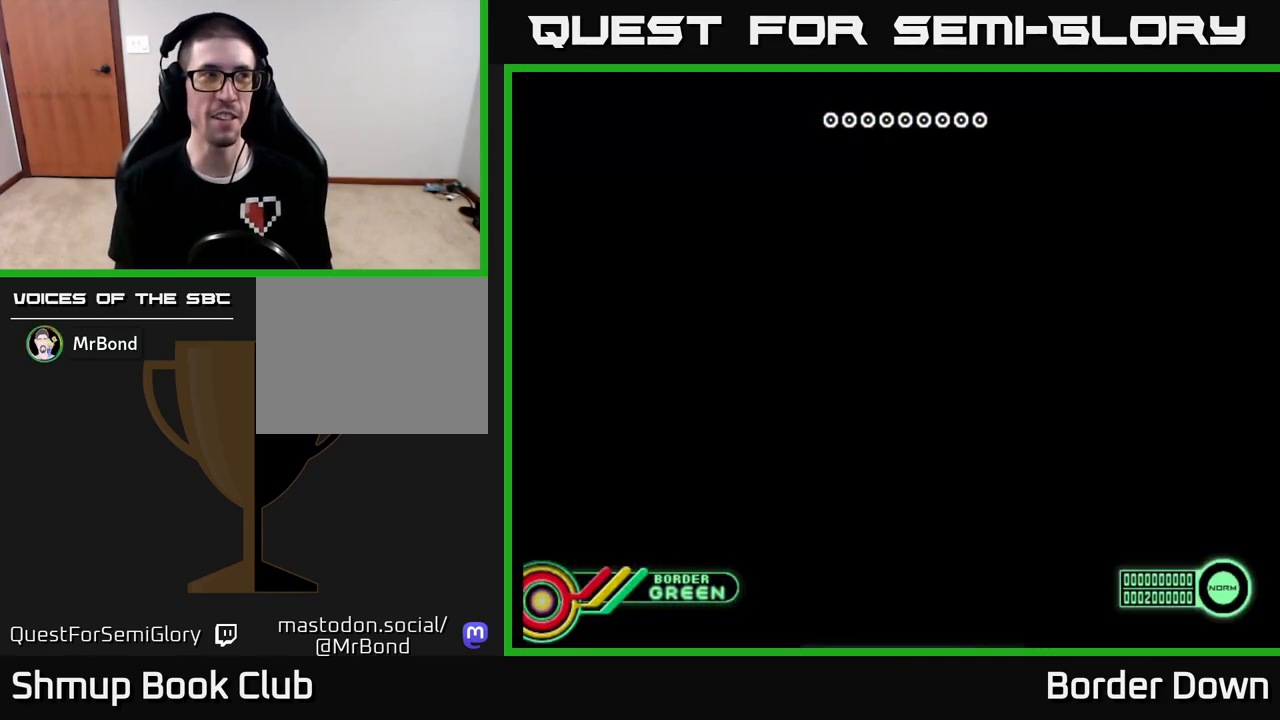
{"buttons": ["A"], "left_stick": "center", "right_stick": "center", "events": []}
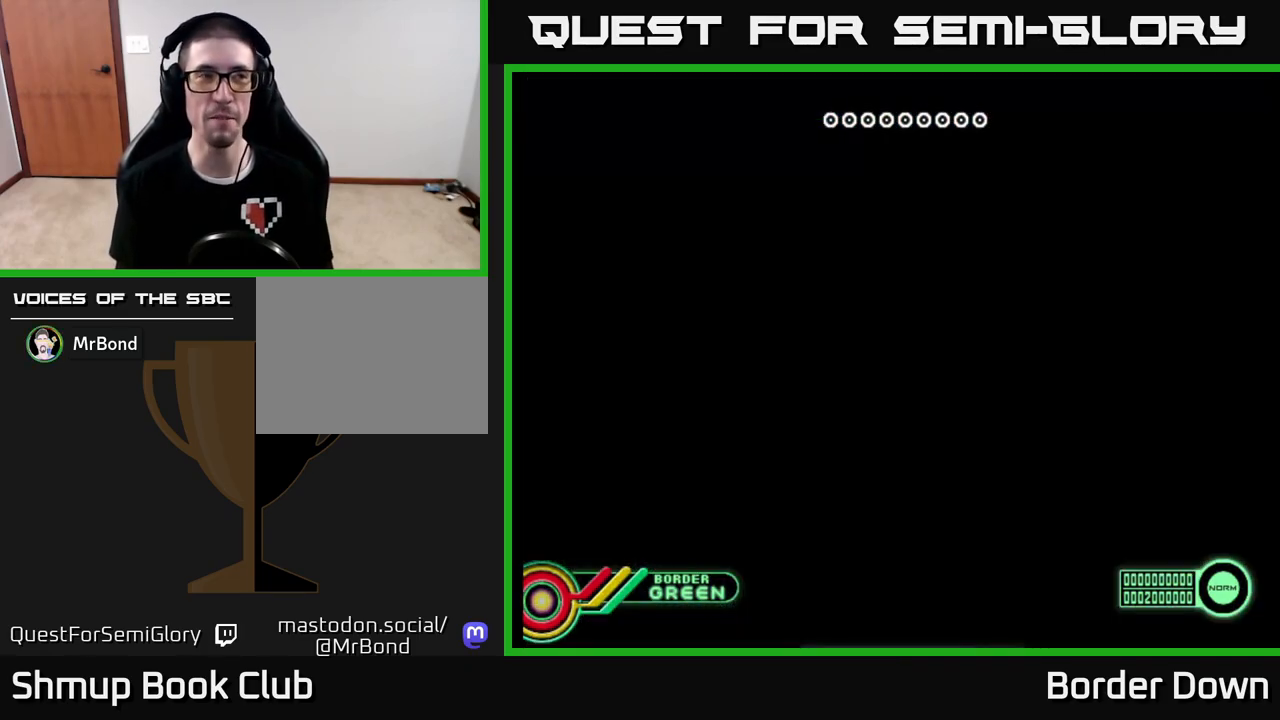
{"buttons": [], "left_stick": "center", "right_stick": "center", "events": [[117, "A", "up"]]}
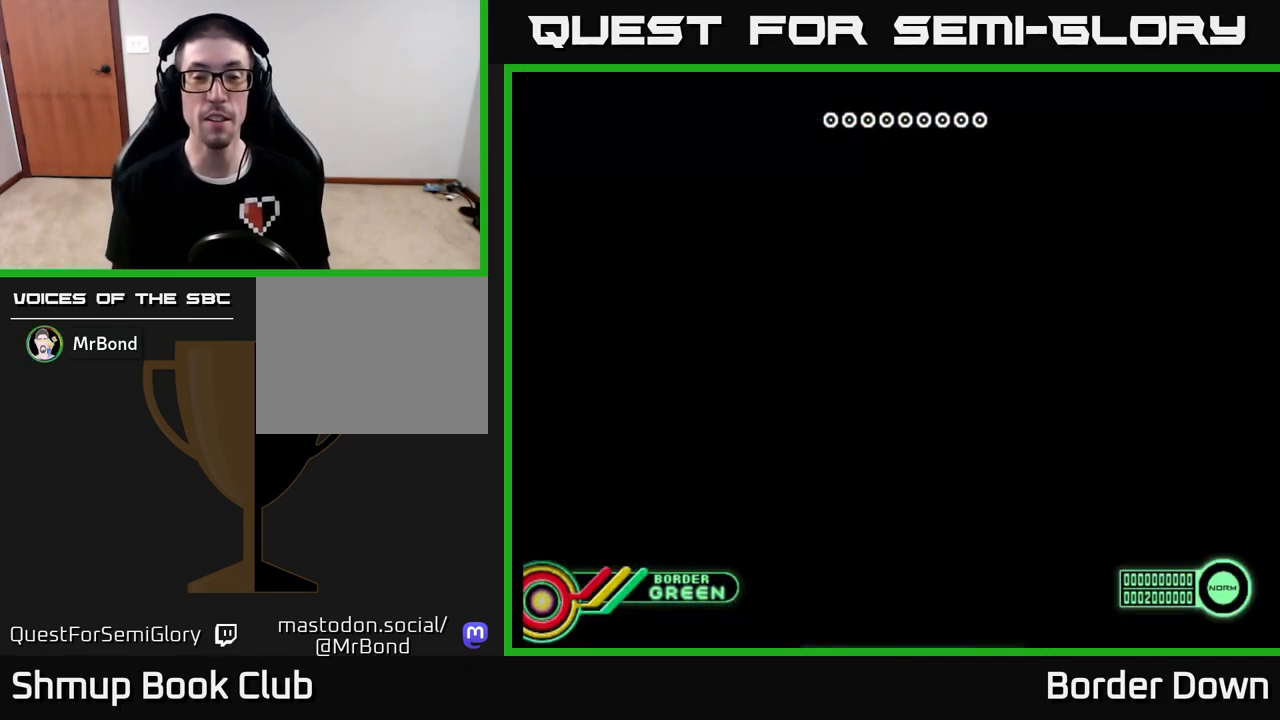
{"buttons": [], "left_stick": "center", "right_stick": "center", "events": []}
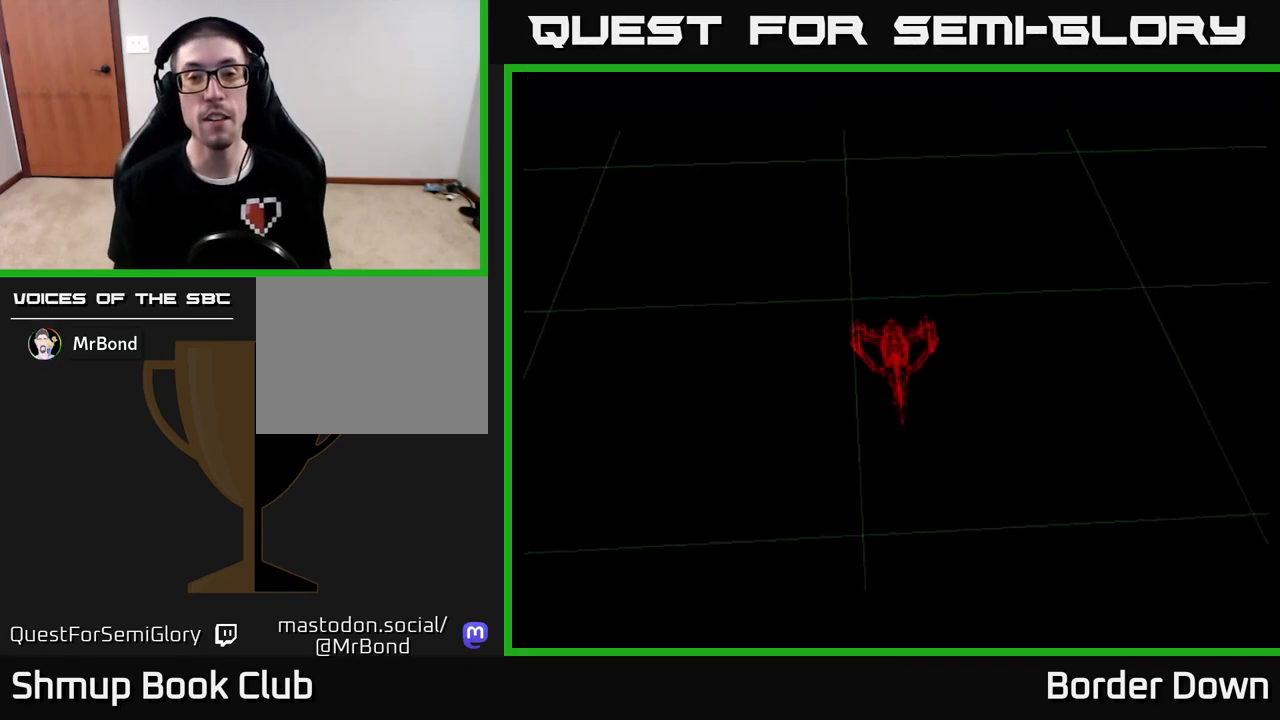
{"buttons": [], "left_stick": "center", "right_stick": "center", "events": [[183, "A", "down"], [367, "A", "up"]]}
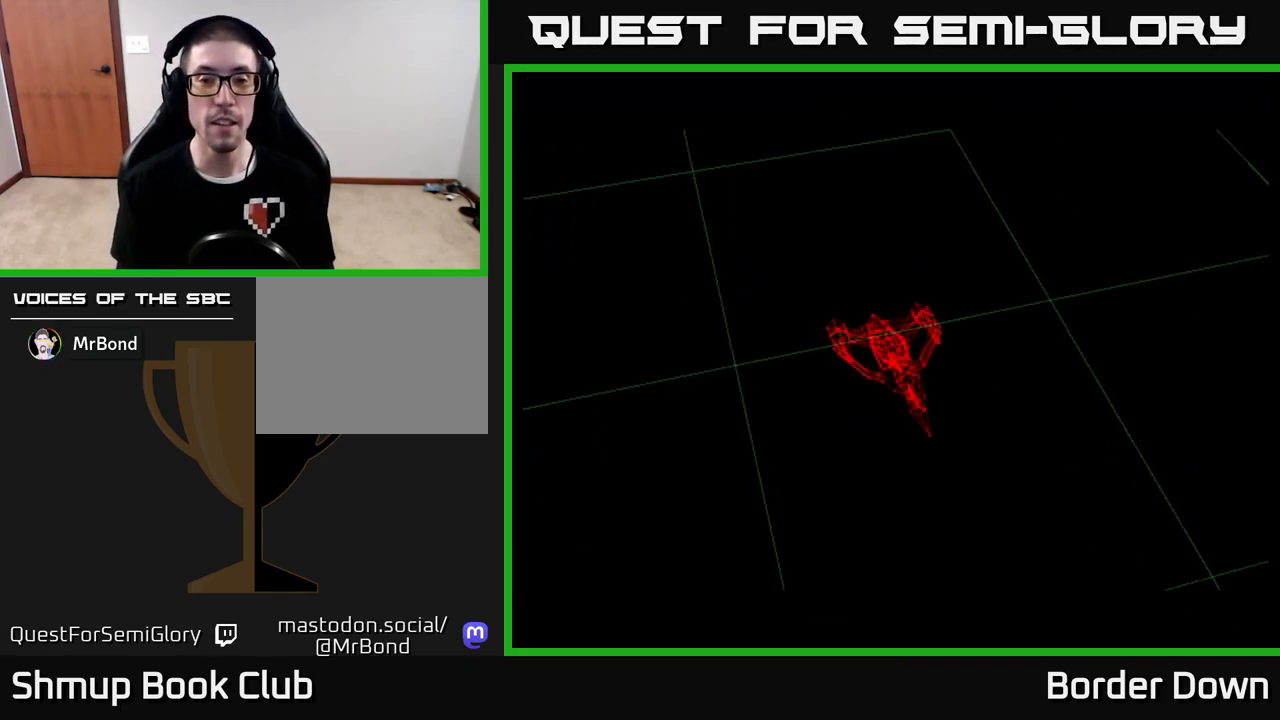
{"buttons": [], "left_stick": "center", "right_stick": "center", "events": [[100, "START", "down"], [250, "START", "up"]]}
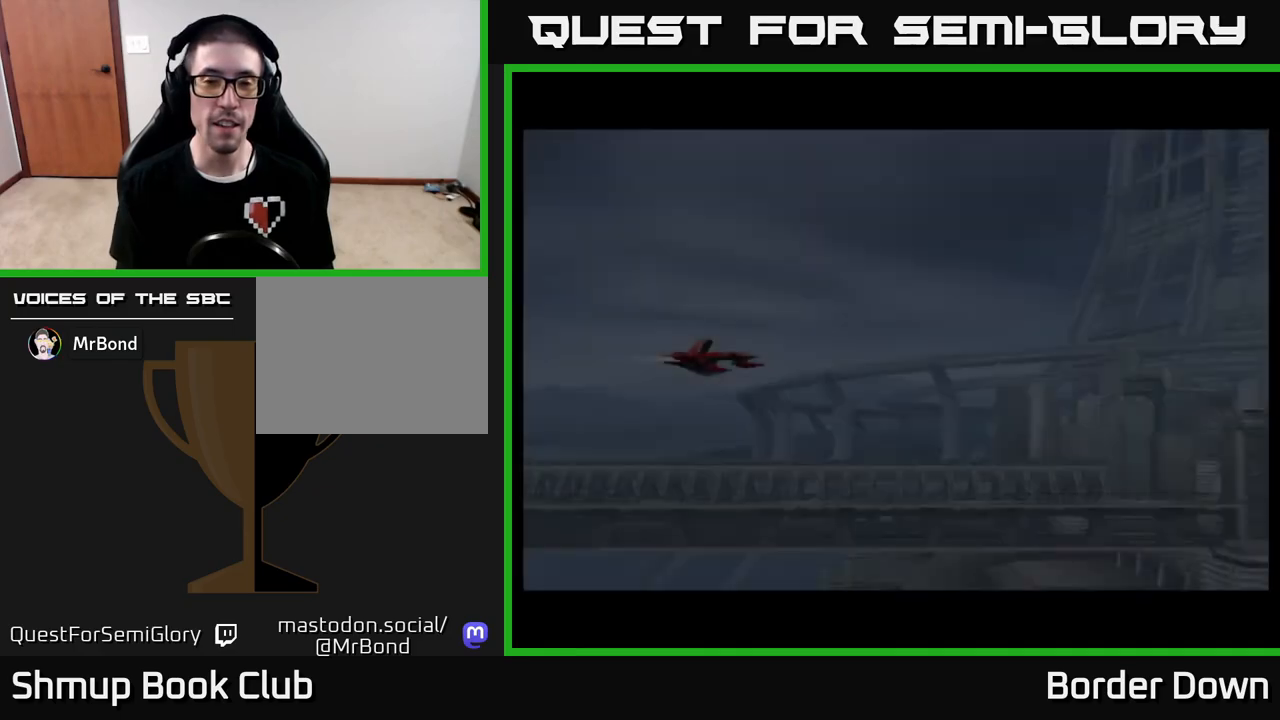
{"buttons": ["A"], "left_stick": "center", "right_stick": "center", "events": [[33, "A", "down"], [217, "A", "up"], [300, "A", "down"]]}
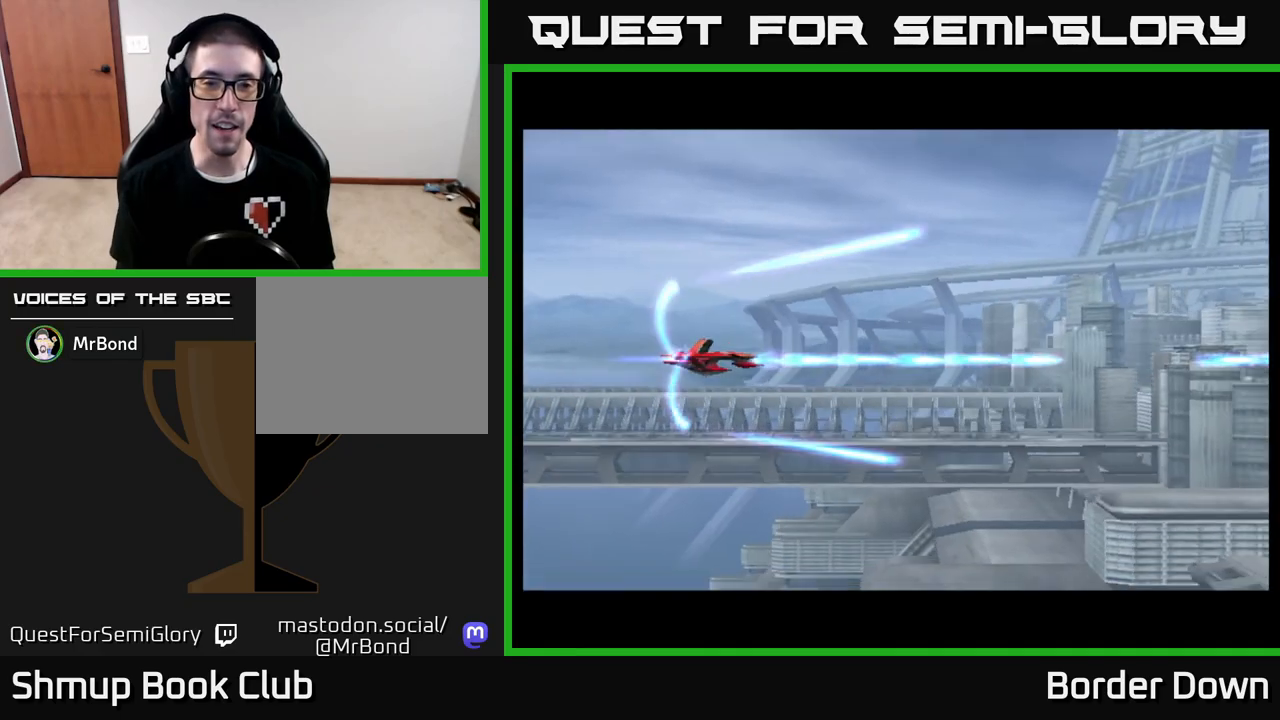
{"buttons": ["A"], "left_stick": "center", "right_stick": "center", "events": [[433, "A", "up"], [467, "A", "down"]]}